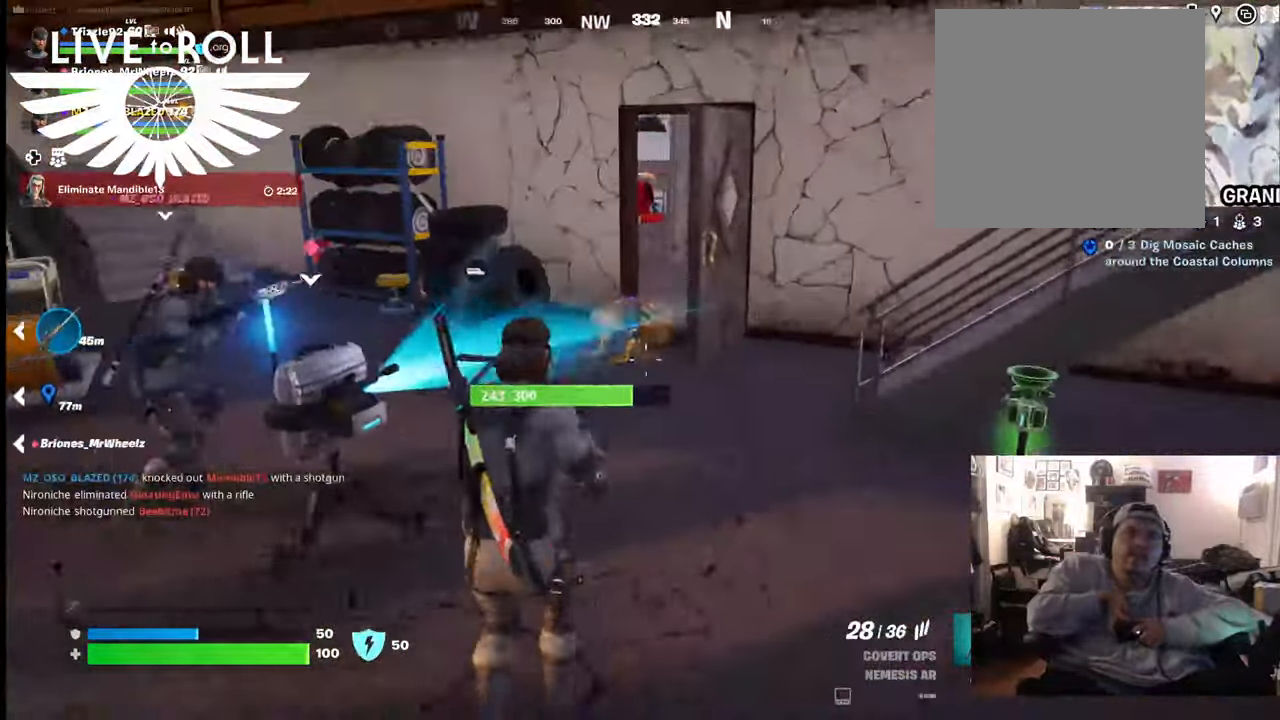
Gameplay with a controller (Xbox layout); each line is a JSON object with the inputs held at the frame after it. "events" lists button and stick changes between this image and that frame as [ms after this image, input, new state], when the widget could be followed in between.
{"buttons": ["R2"], "left_stick": "up", "right_stick": "center", "events": [[200, "left_stick", "up"], [400, "R2", "down"]]}
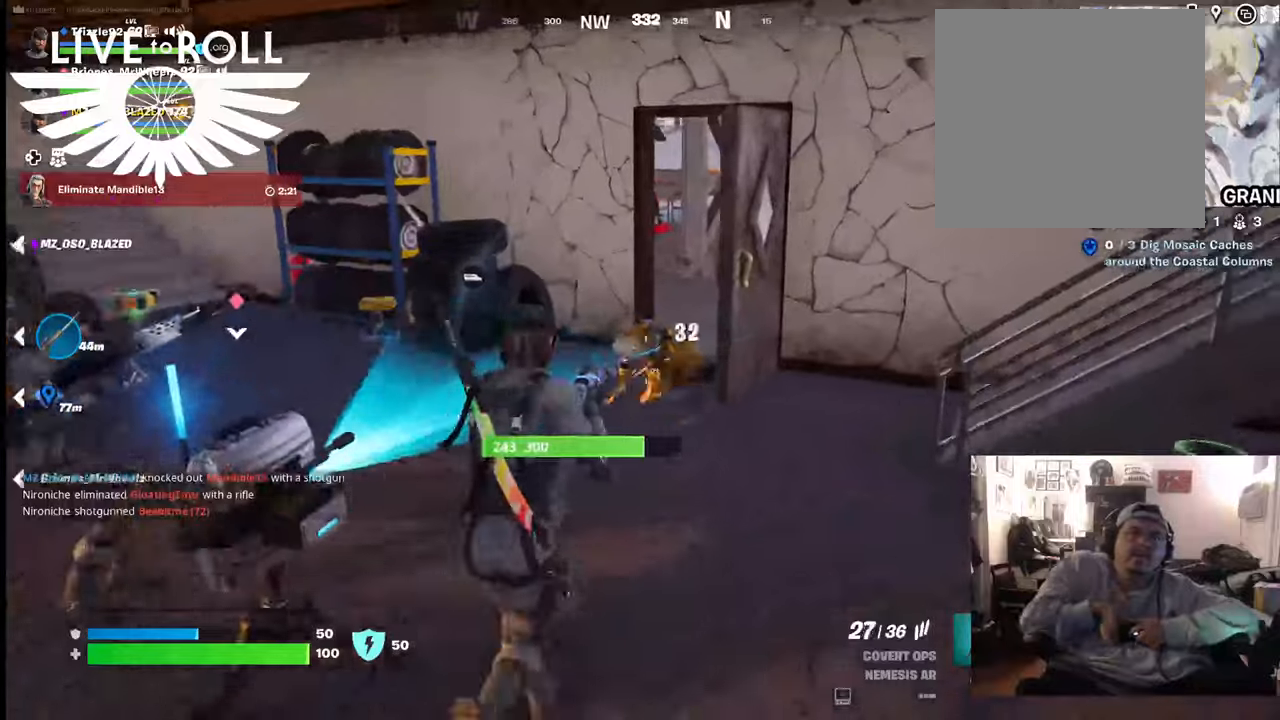
{"buttons": ["R2"], "left_stick": "center", "right_stick": "center", "events": [[67, "left_stick", "center"]]}
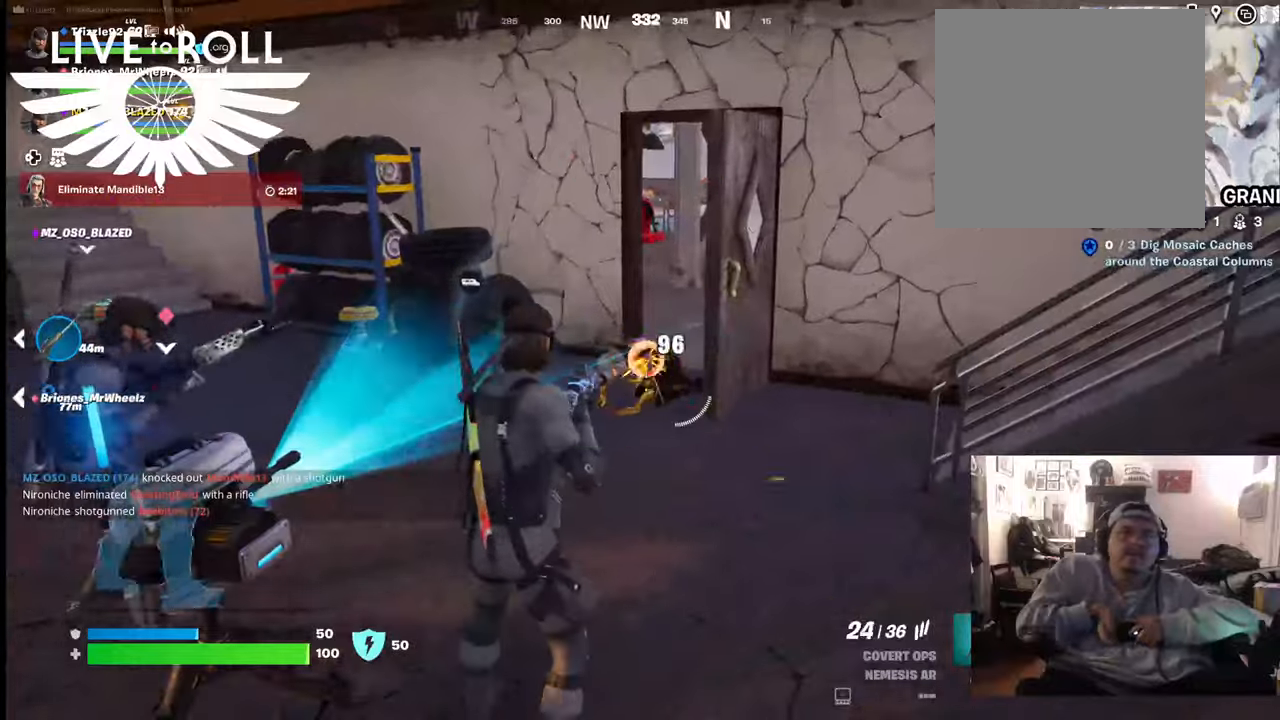
{"buttons": [], "left_stick": "center", "right_stick": "center", "events": [[133, "R2", "up"]]}
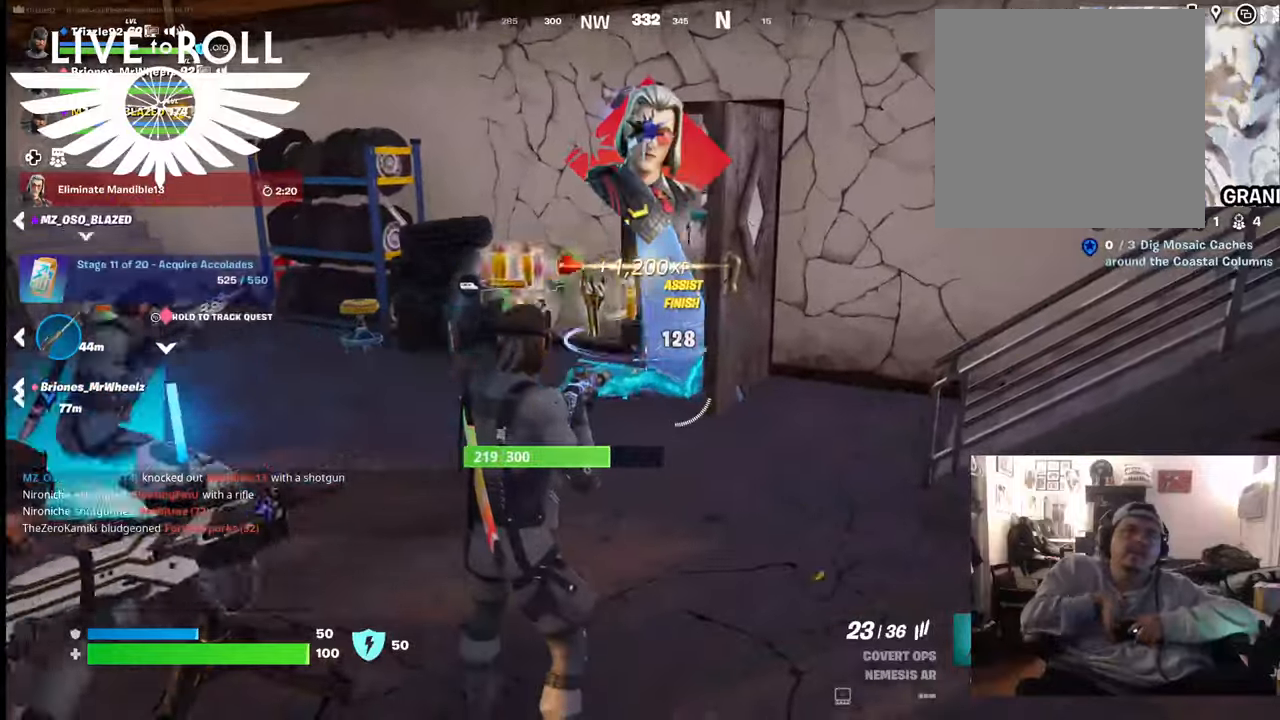
{"buttons": [], "left_stick": "up", "right_stick": "center", "events": [[100, "left_stick", "right"], [300, "left_stick", "up-right"], [400, "left_stick", "up"]]}
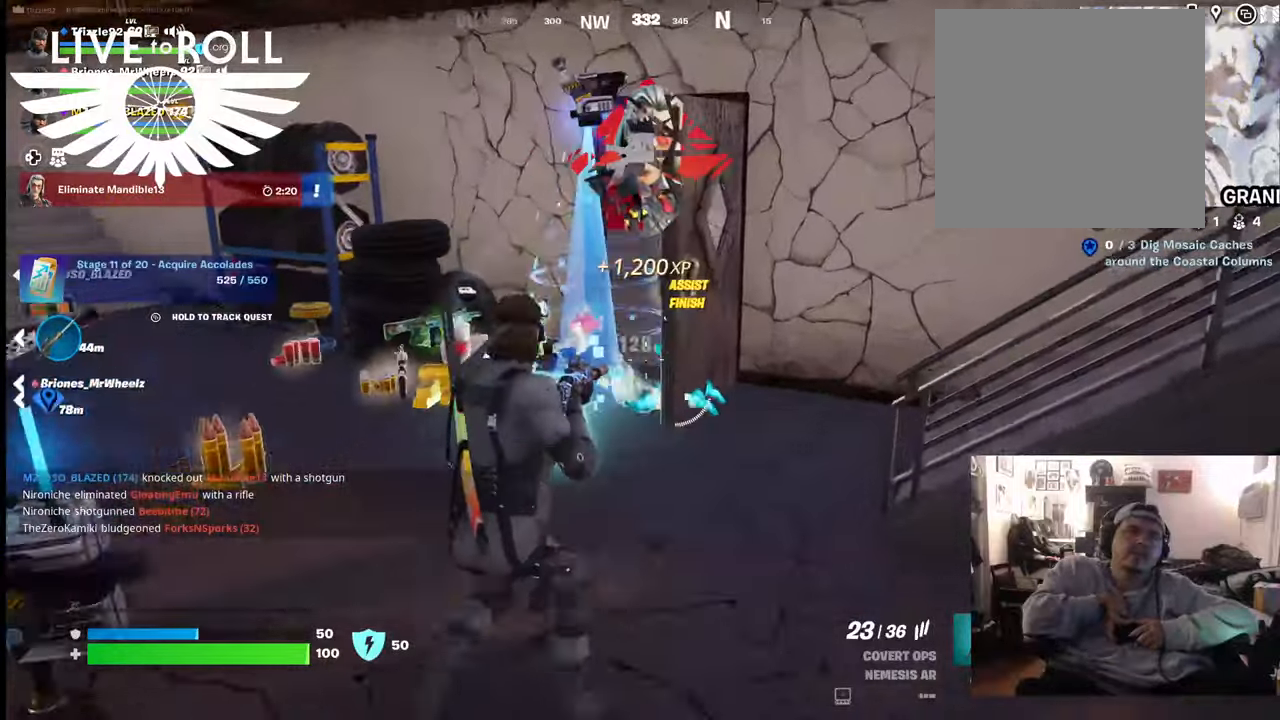
{"buttons": [], "left_stick": "up-left", "right_stick": "right", "events": [[233, "right_stick", "up-right"], [267, "left_stick", "up-left"], [433, "right_stick", "right"]]}
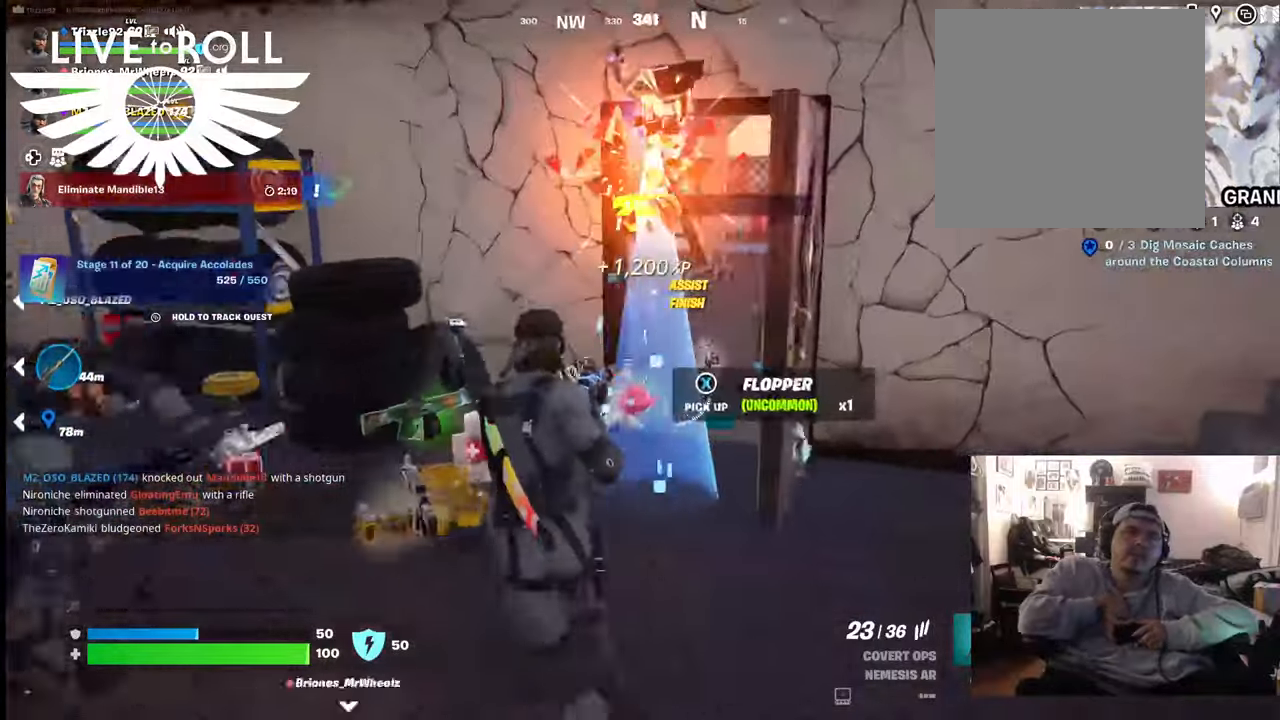
{"buttons": [], "left_stick": "up-right", "right_stick": "center", "events": [[333, "left_stick", "up"], [433, "right_stick", "center"], [500, "left_stick", "up-right"]]}
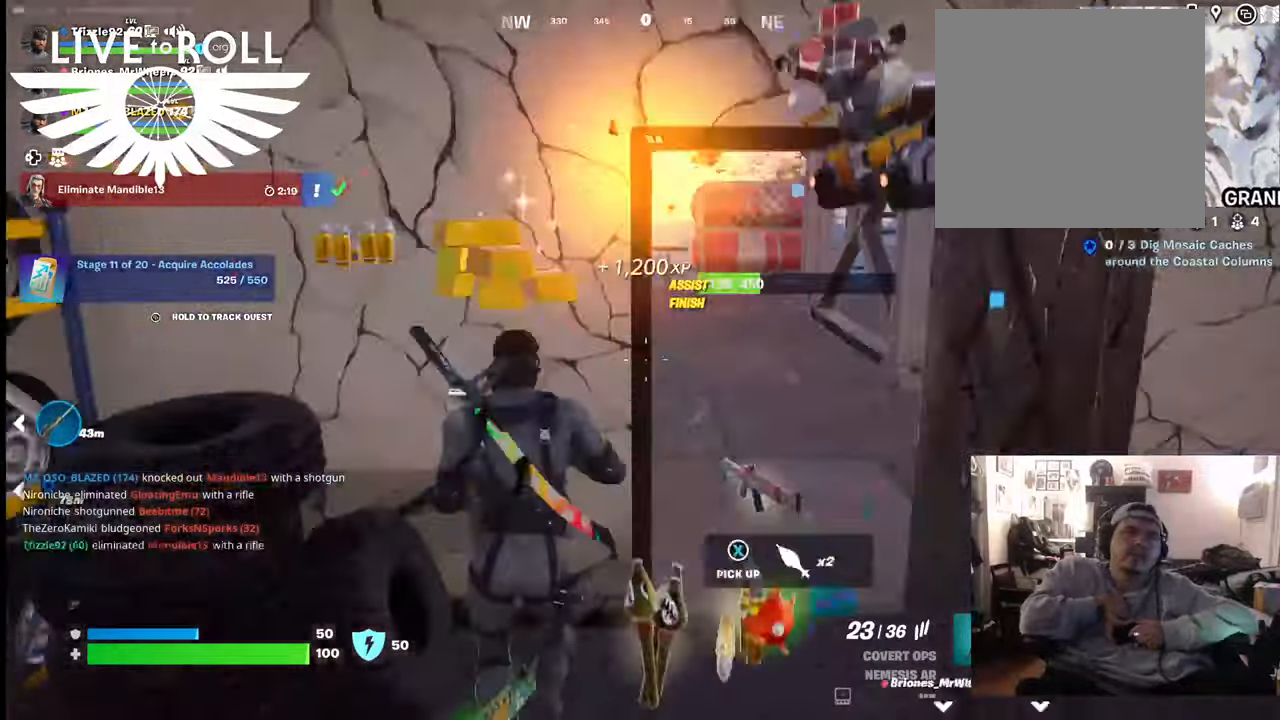
{"buttons": [], "left_stick": "up-right", "right_stick": "center", "events": []}
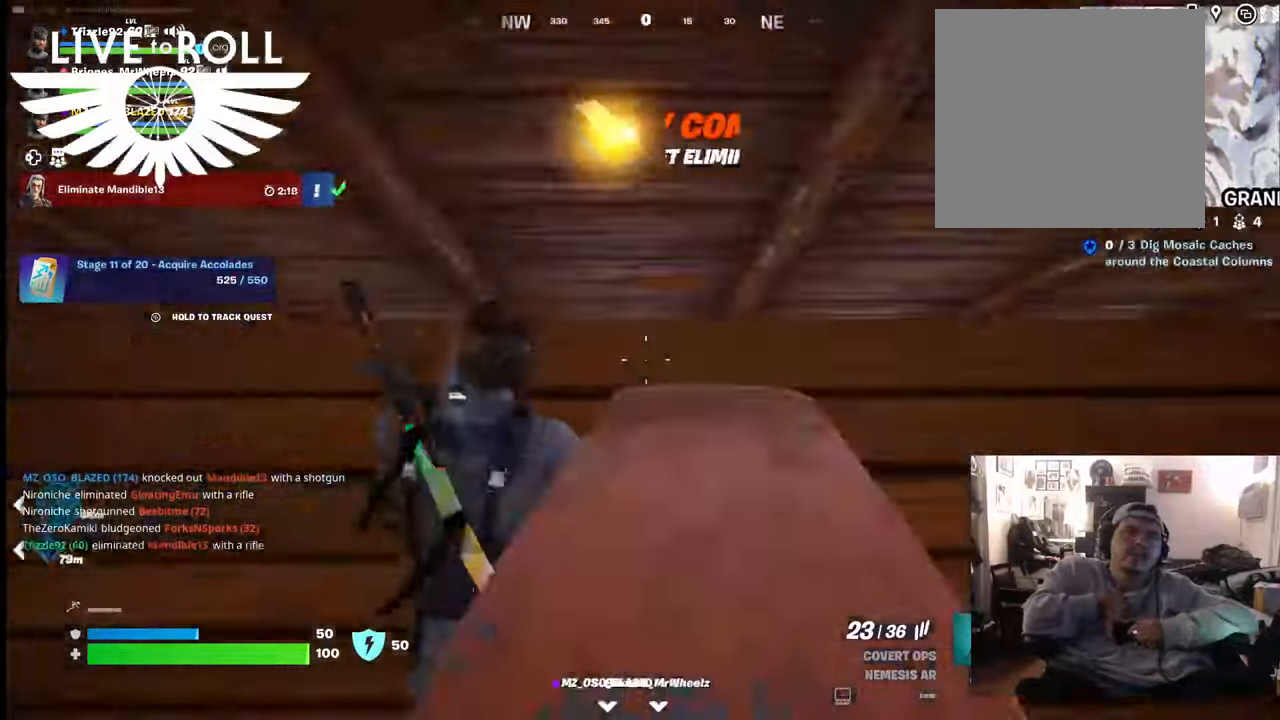
{"buttons": [], "left_stick": "up-left", "right_stick": "center", "events": [[167, "left_stick", "up"], [433, "left_stick", "up-left"]]}
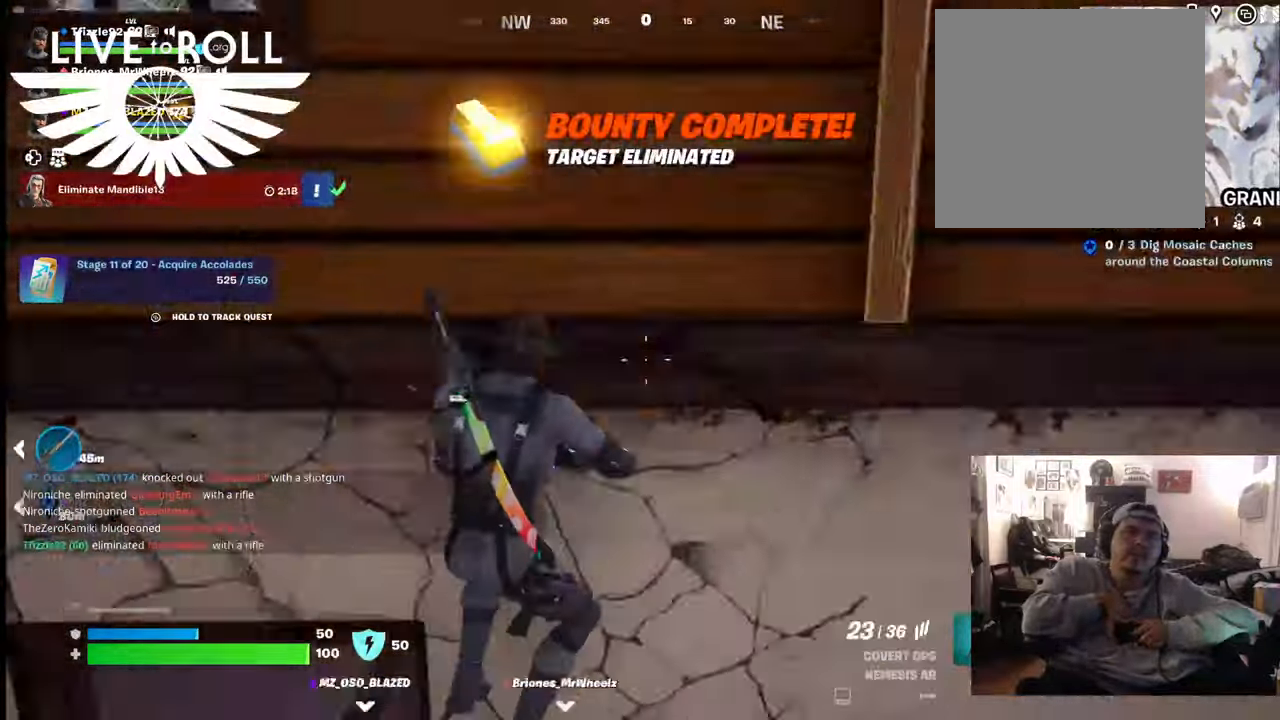
{"buttons": [], "left_stick": "down-left", "right_stick": "center", "events": [[267, "left_stick", "left"], [400, "left_stick", "down-left"]]}
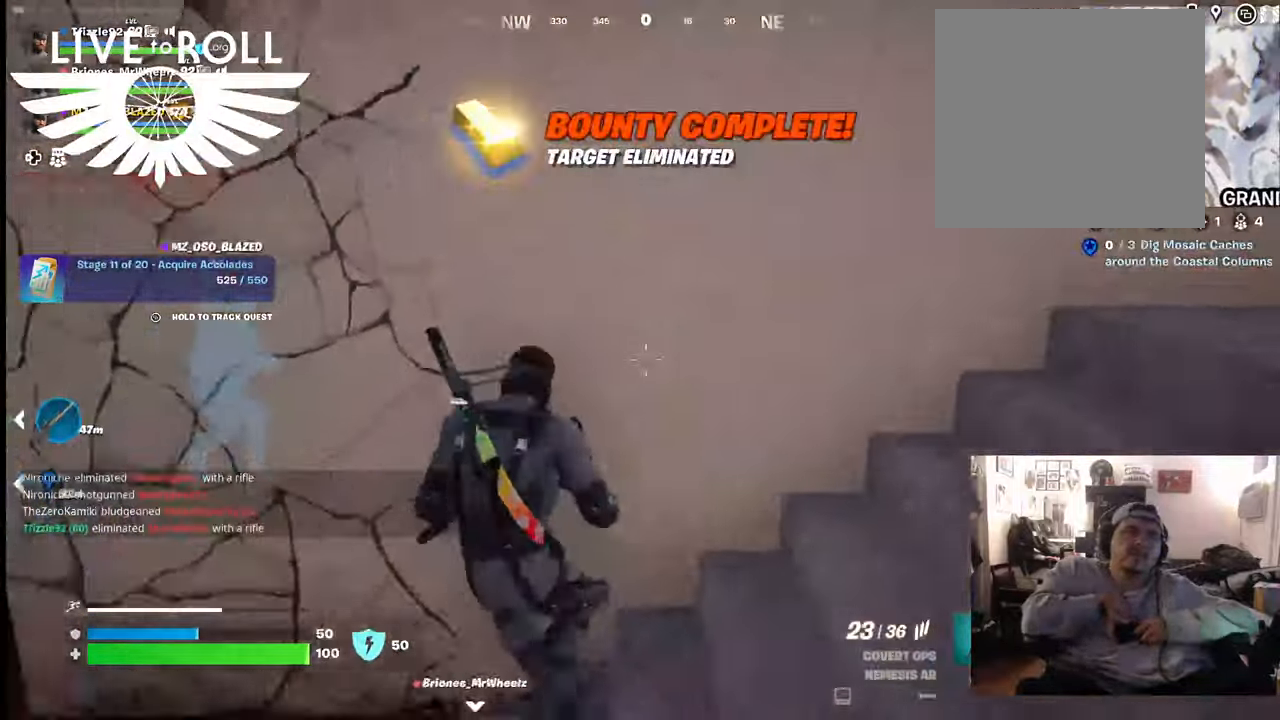
{"buttons": [], "left_stick": "down-left", "right_stick": "center", "events": [[167, "right_stick", "left"], [433, "right_stick", "center"]]}
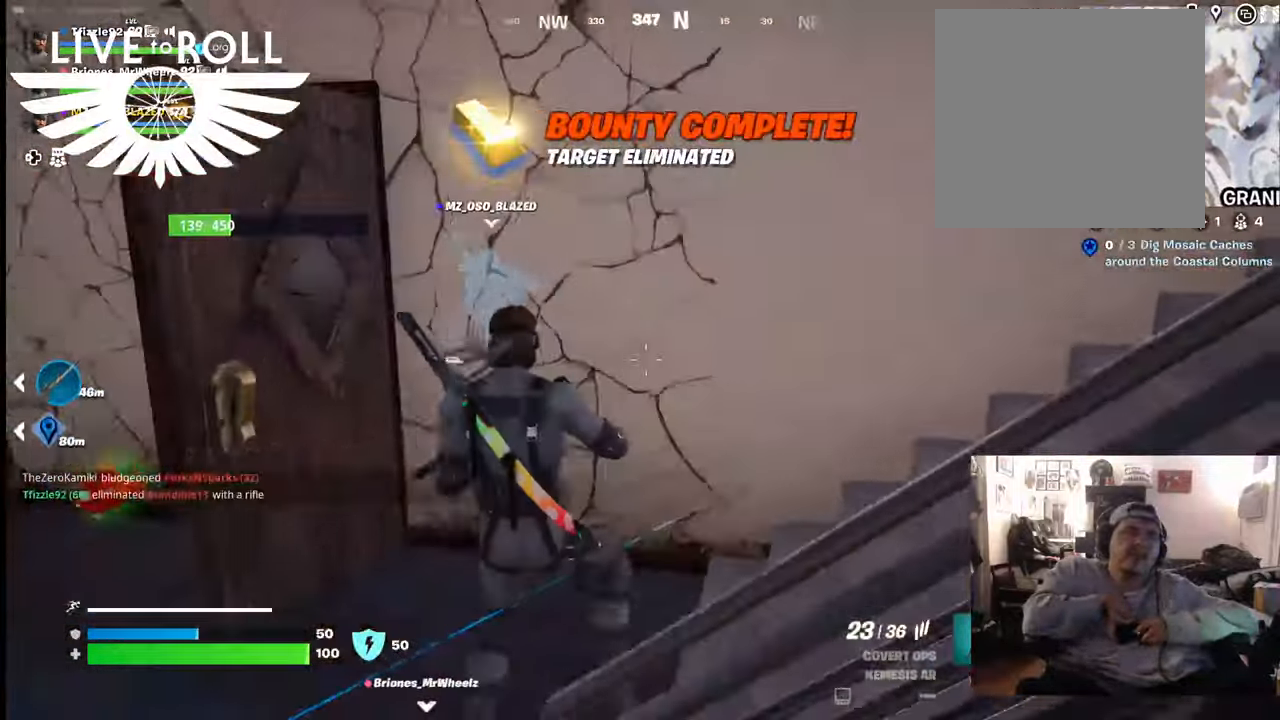
{"buttons": [], "left_stick": "up-left", "right_stick": "right", "events": [[133, "left_stick", "left"], [367, "right_stick", "right"], [500, "left_stick", "up-left"]]}
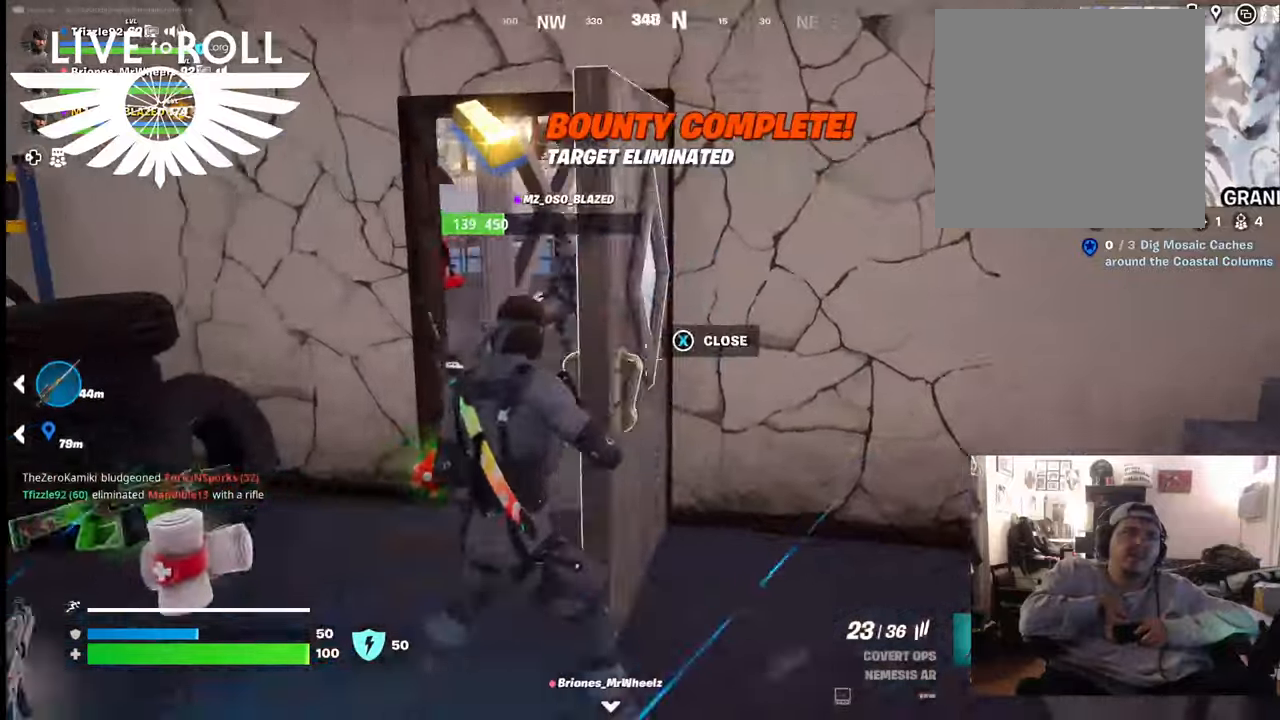
{"buttons": [], "left_stick": "up", "right_stick": "center", "events": [[133, "left_stick", "up"], [233, "right_stick", "center"]]}
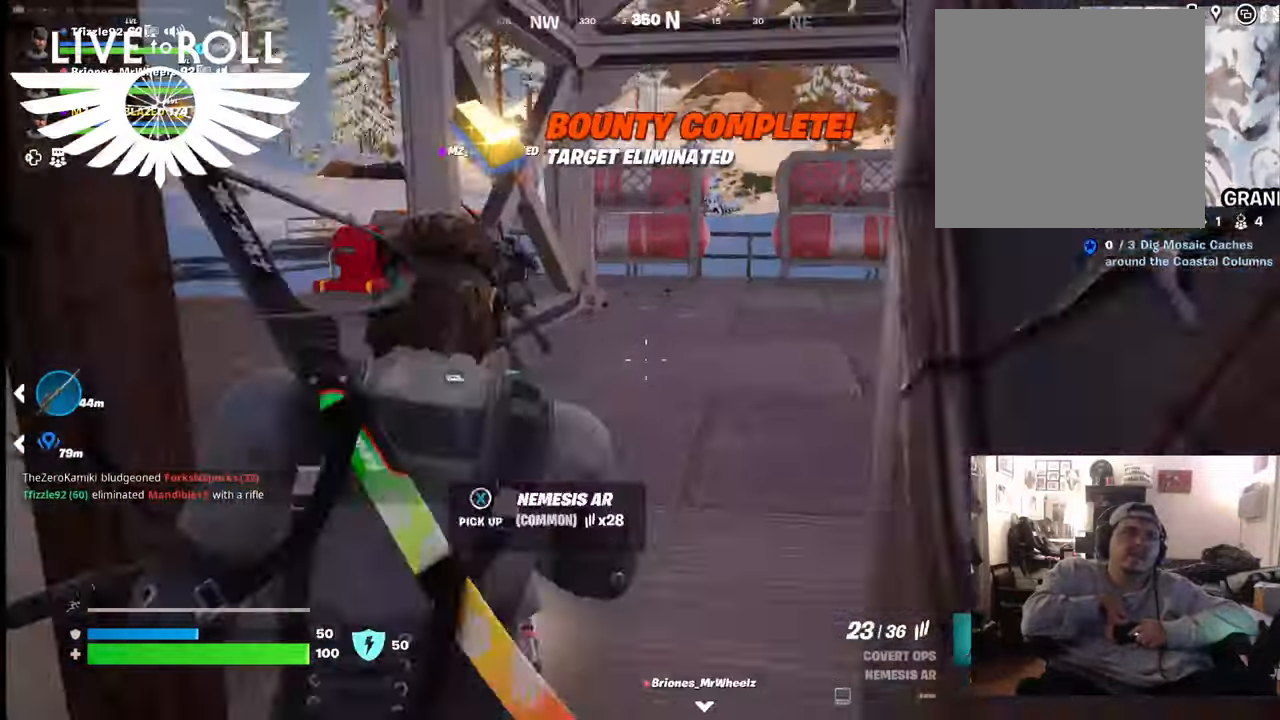
{"buttons": [], "left_stick": "up", "right_stick": "left", "events": [[433, "right_stick", "left"]]}
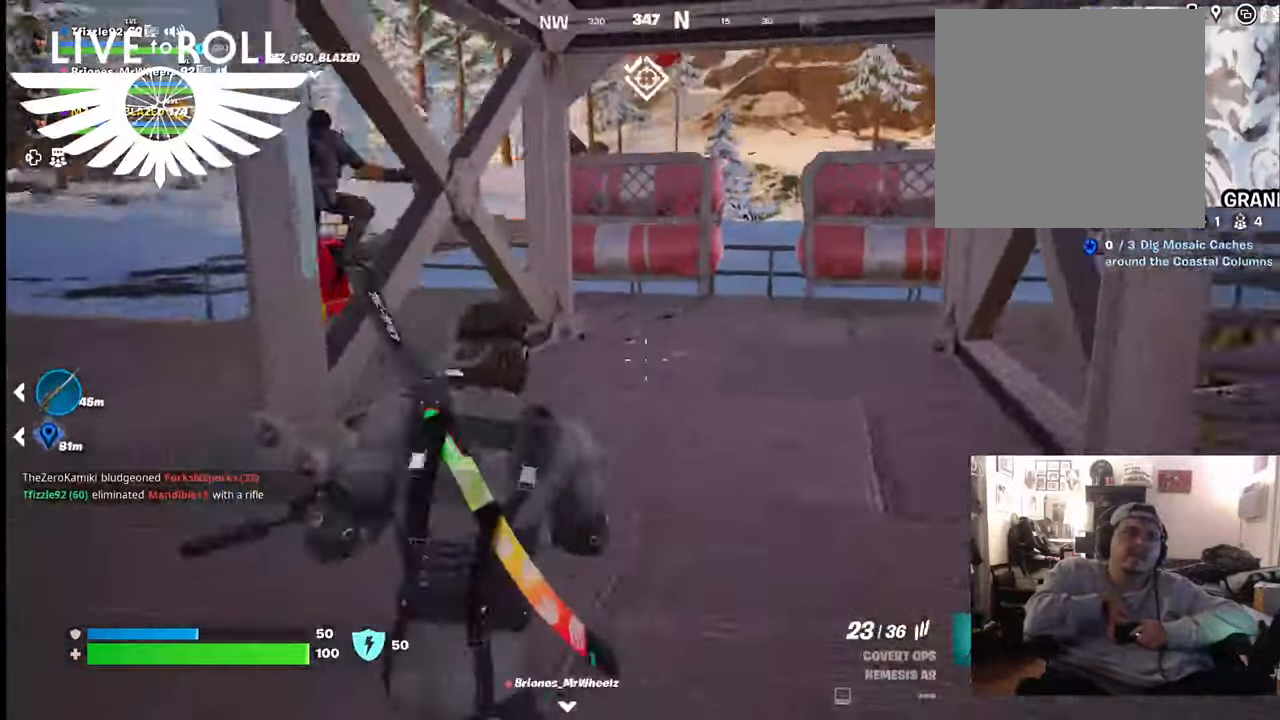
{"buttons": [], "left_stick": "up", "right_stick": "left", "events": []}
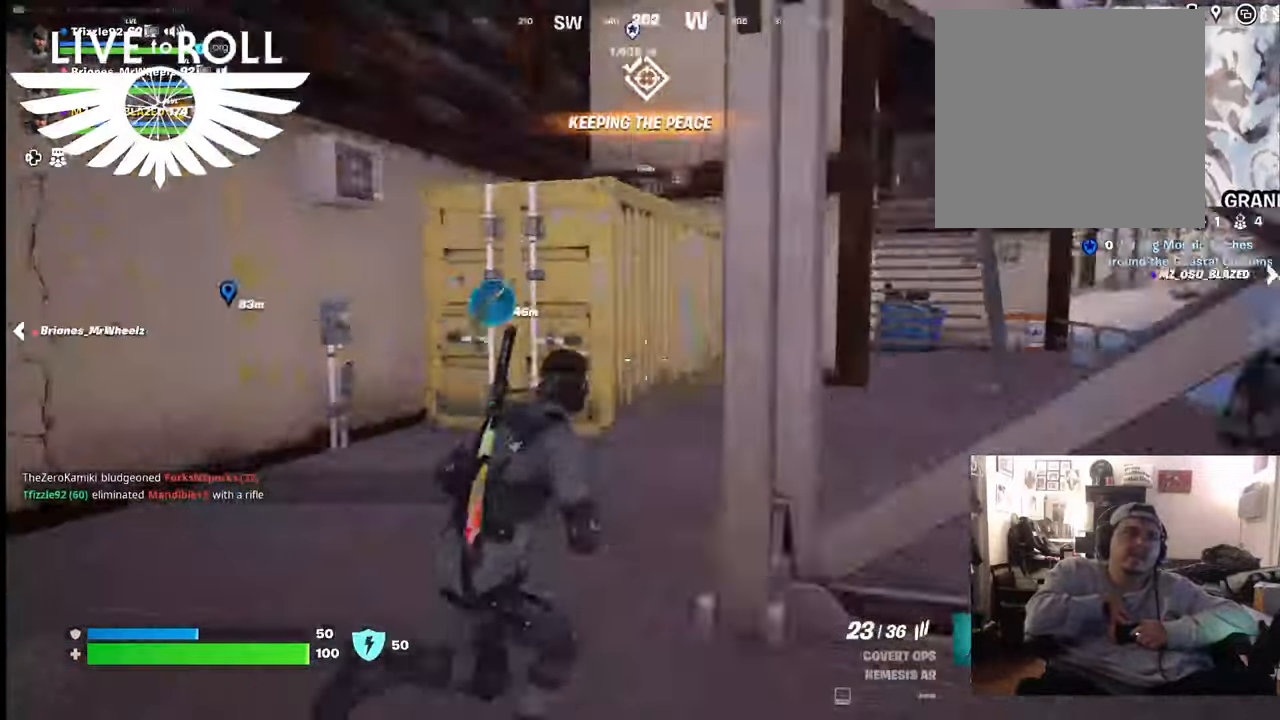
{"buttons": [], "left_stick": "up", "right_stick": "center", "events": [[100, "right_stick", "center"]]}
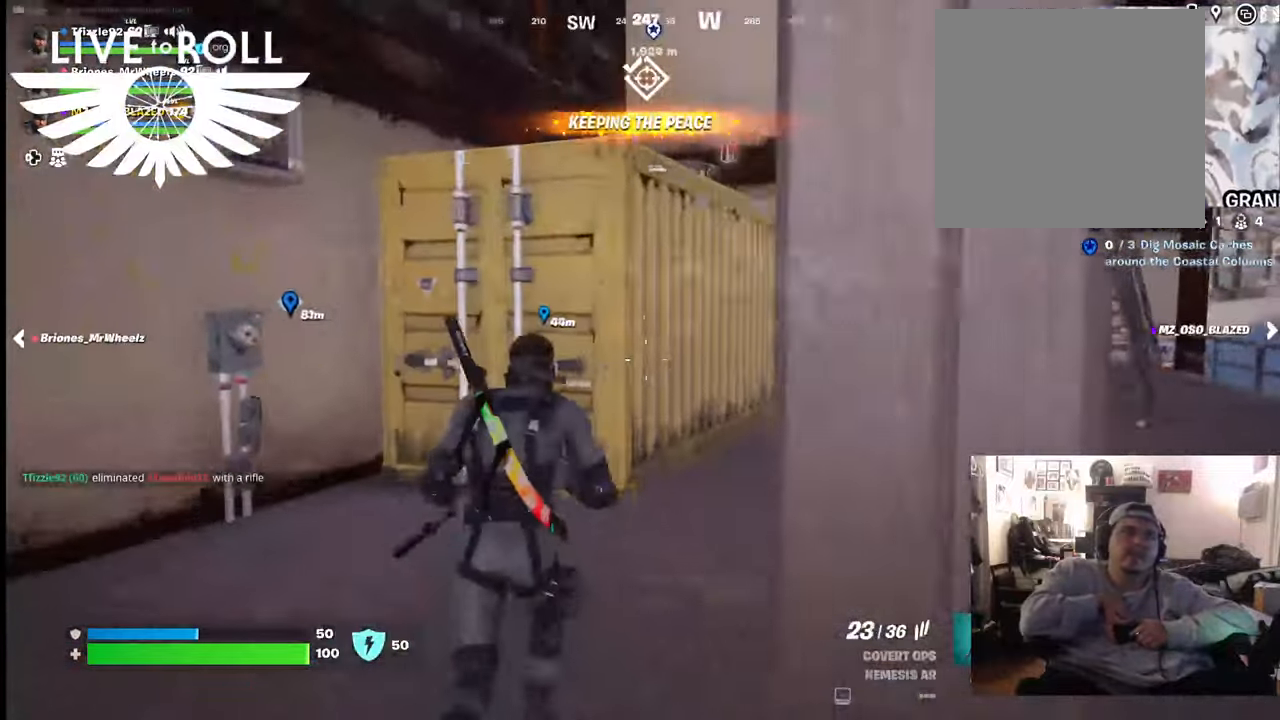
{"buttons": [], "left_stick": "up", "right_stick": "center", "events": [[200, "A", "down"], [333, "A", "up"], [467, "A", "down"], [500, "A", "up"]]}
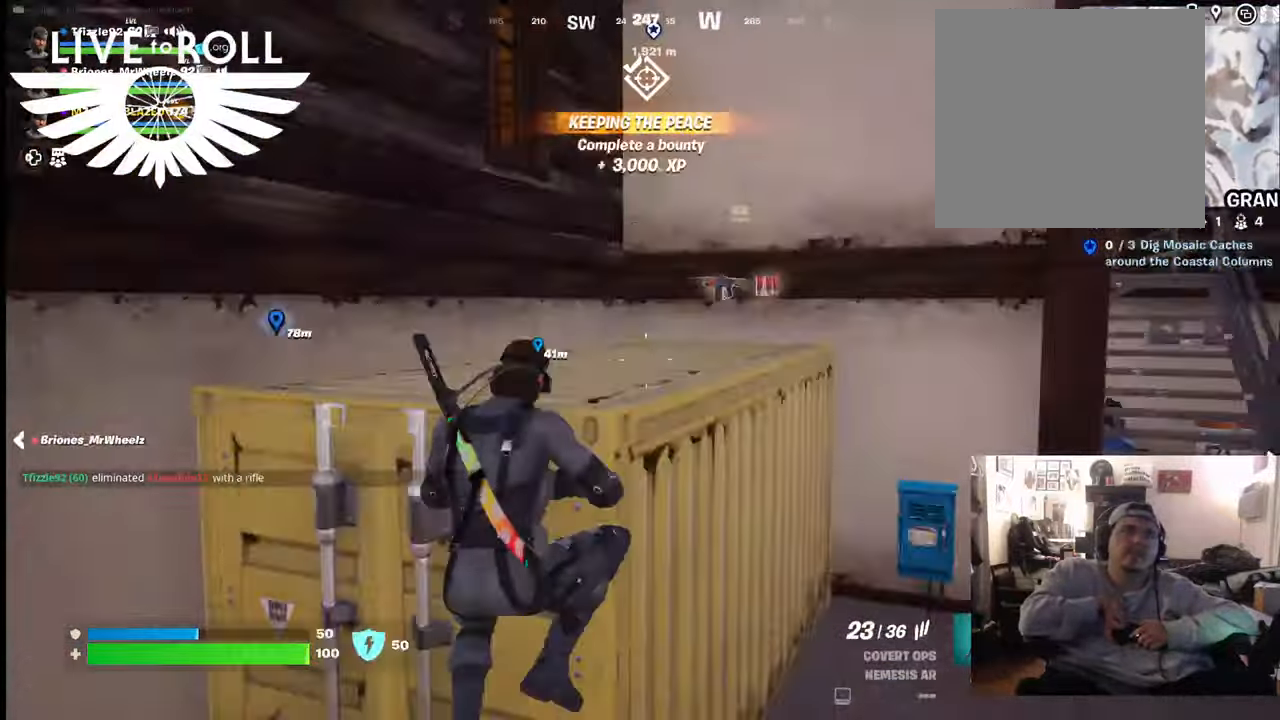
{"buttons": [], "left_stick": "right", "right_stick": "up-left", "events": [[100, "A", "down"], [167, "A", "up"], [433, "left_stick", "right"], [467, "right_stick", "up-left"]]}
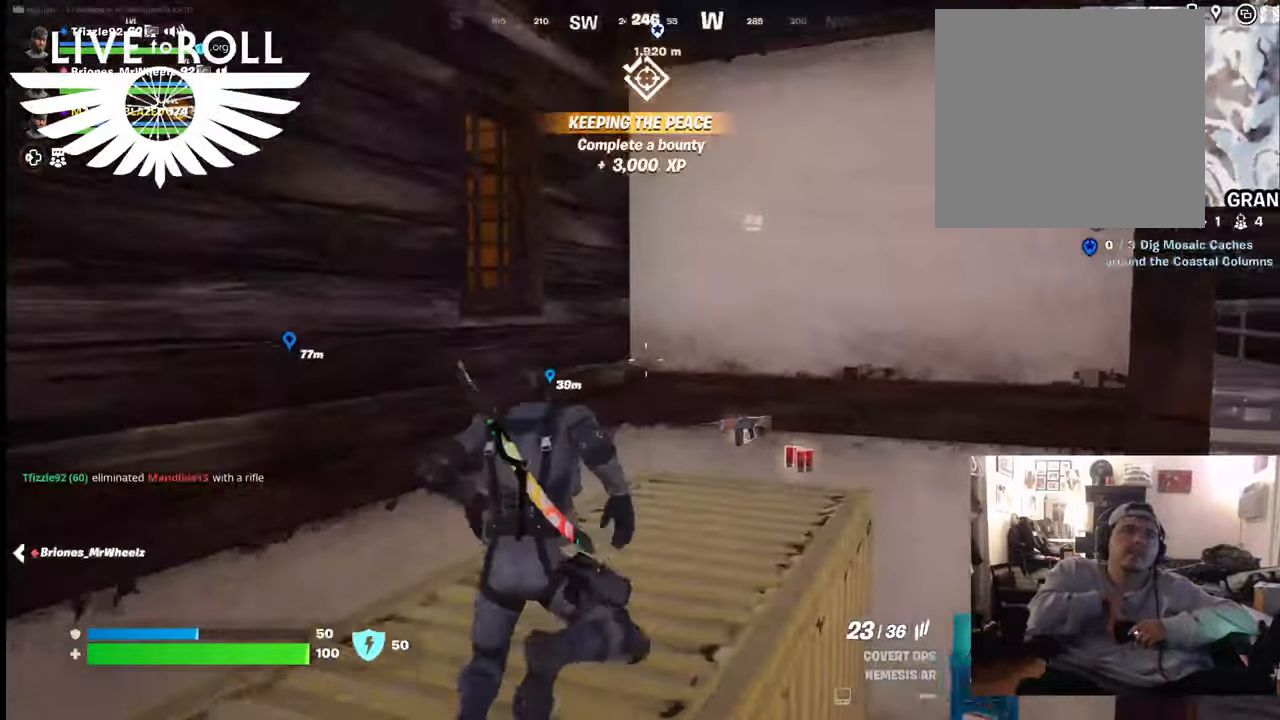
{"buttons": [], "left_stick": "center", "right_stick": "up-left", "events": [[100, "left_stick", "center"]]}
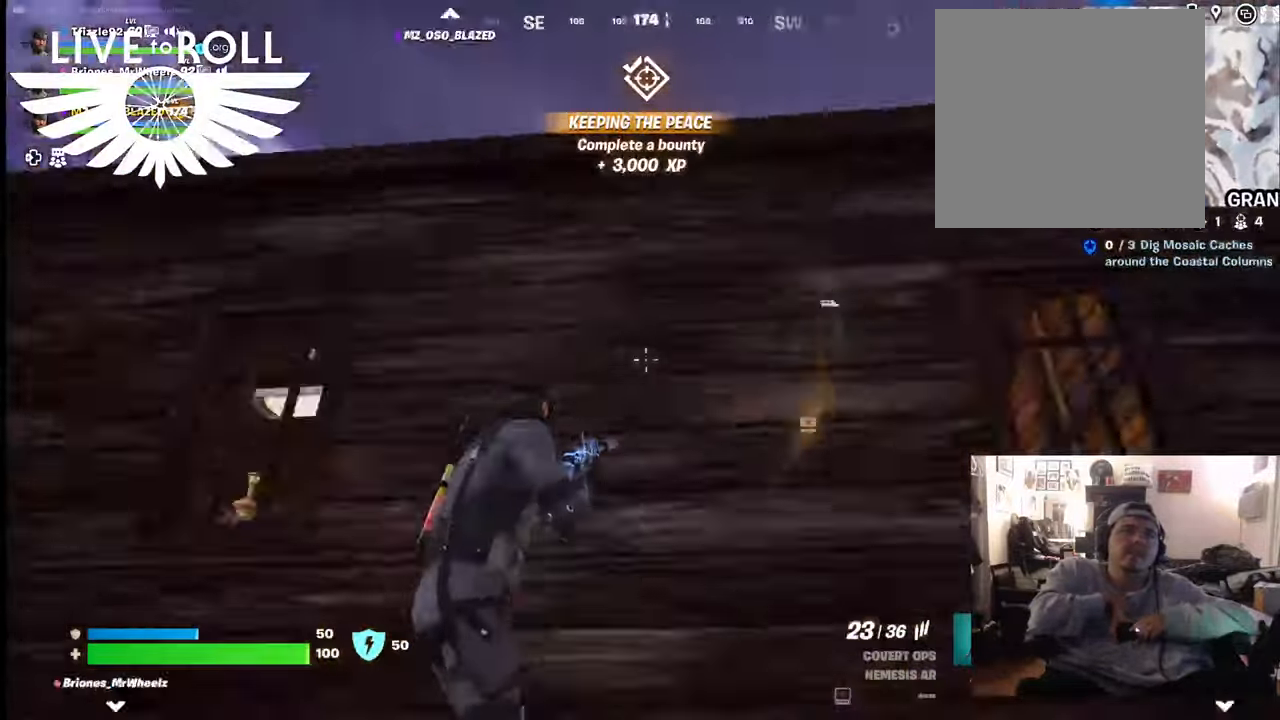
{"buttons": [], "left_stick": "center", "right_stick": "center", "events": [[67, "left_stick", "down-right"], [133, "right_stick", "left"], [233, "right_stick", "down-left"], [400, "left_stick", "center"], [433, "right_stick", "center"]]}
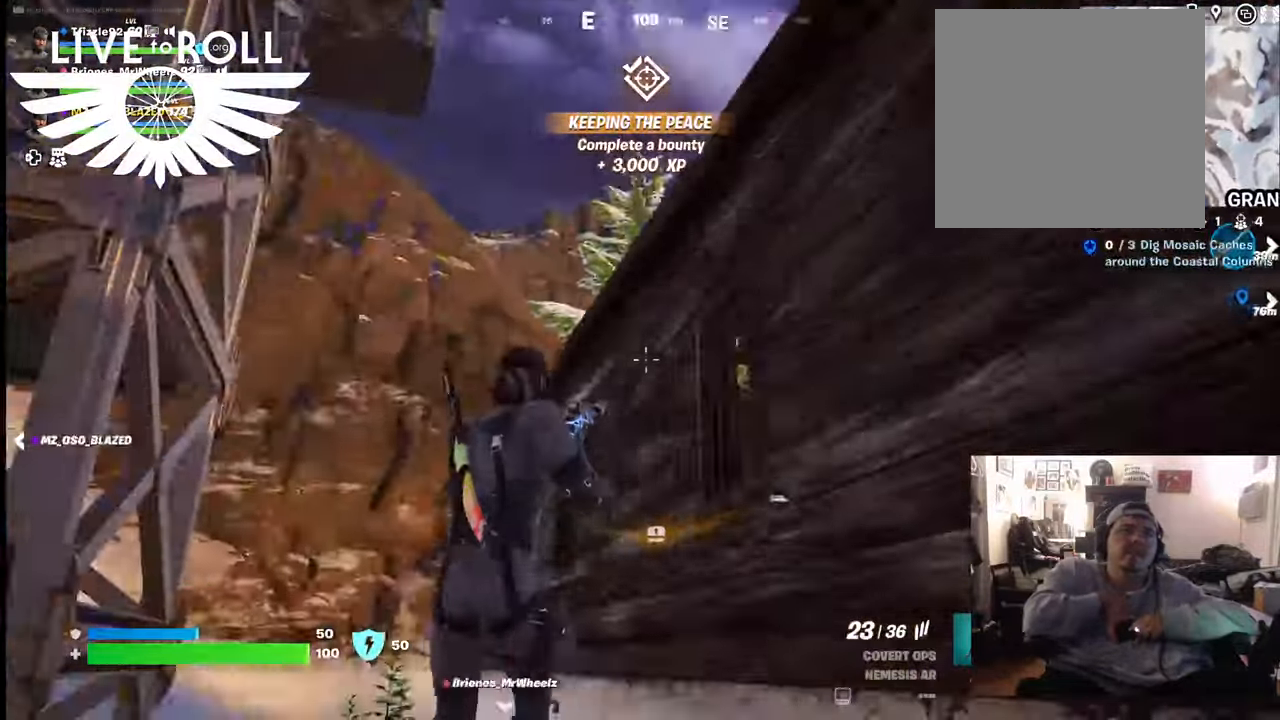
{"buttons": [], "left_stick": "up-right", "right_stick": "center", "events": [[33, "right_stick", "right"], [433, "right_stick", "center"], [467, "left_stick", "up-right"]]}
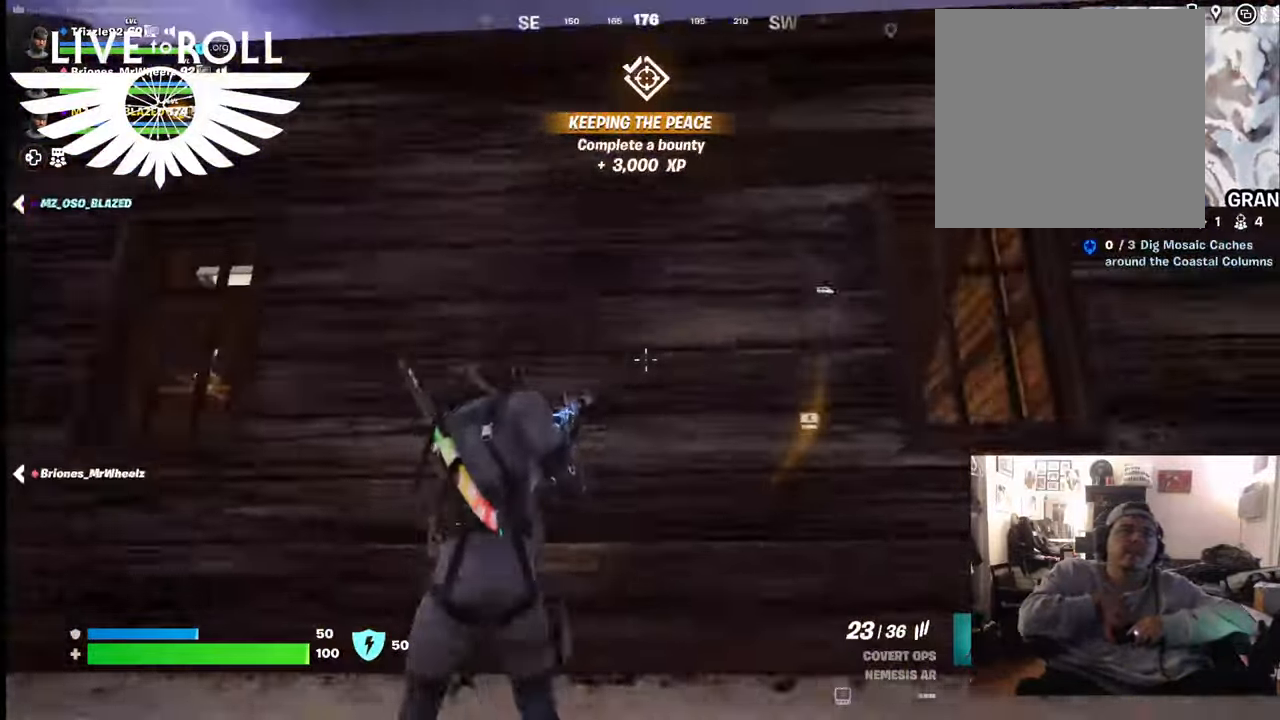
{"buttons": ["A"], "left_stick": "up-right", "right_stick": "center", "events": [[100, "A", "down"], [200, "A", "up"], [333, "A", "down"], [433, "A", "up"], [500, "A", "down"]]}
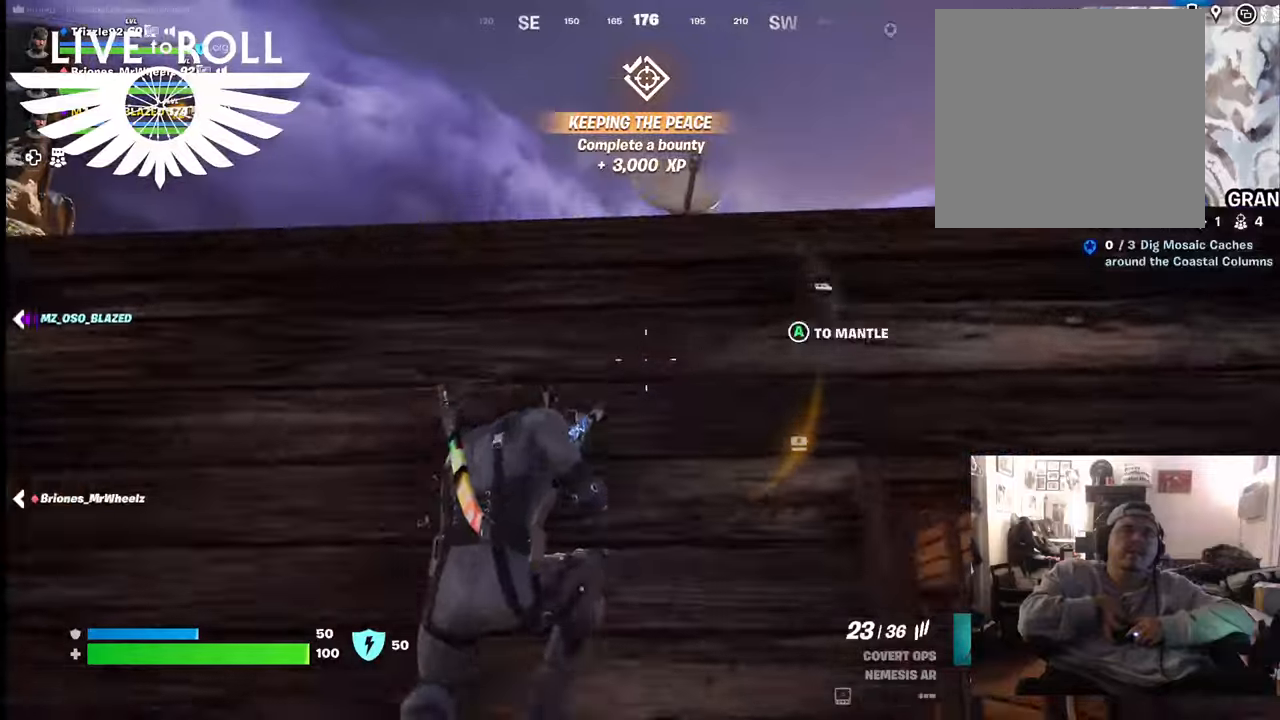
{"buttons": [], "left_stick": "center", "right_stick": "center", "events": [[133, "A", "up"], [233, "A", "down"], [333, "A", "up"], [367, "left_stick", "center"]]}
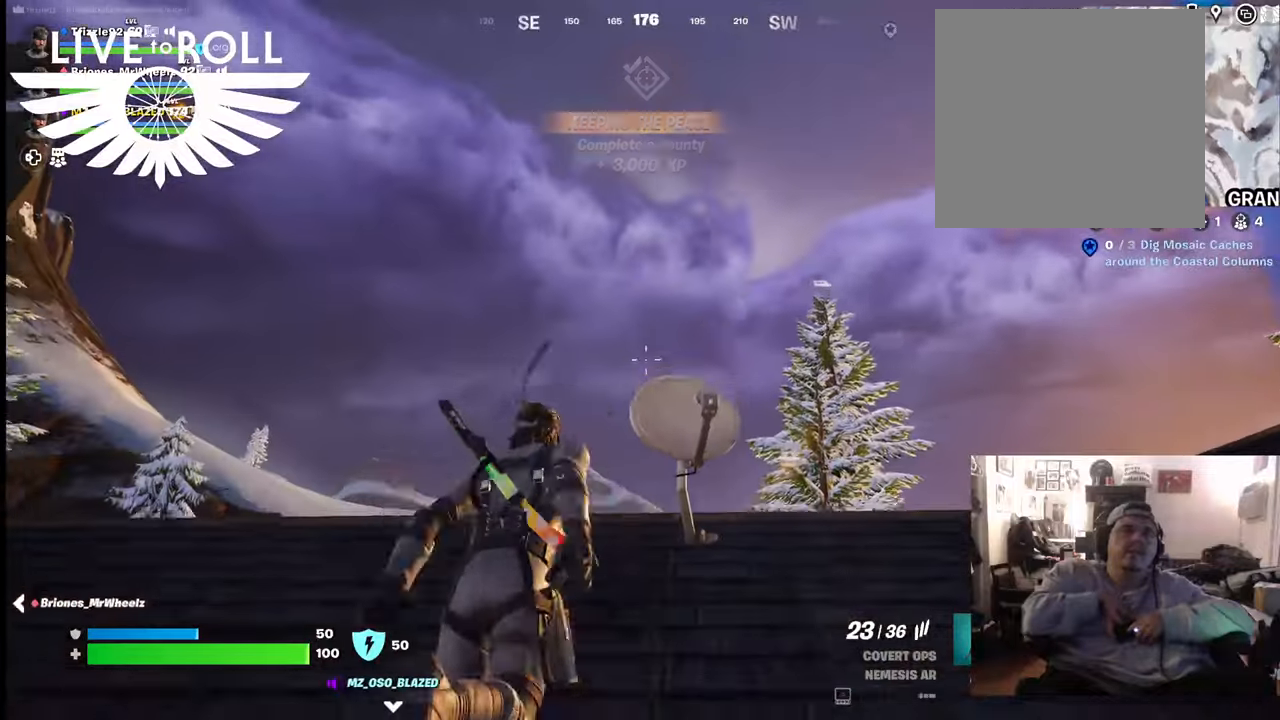
{"buttons": [], "left_stick": "up", "right_stick": "down-right", "events": [[233, "left_stick", "up"], [233, "right_stick", "down-right"]]}
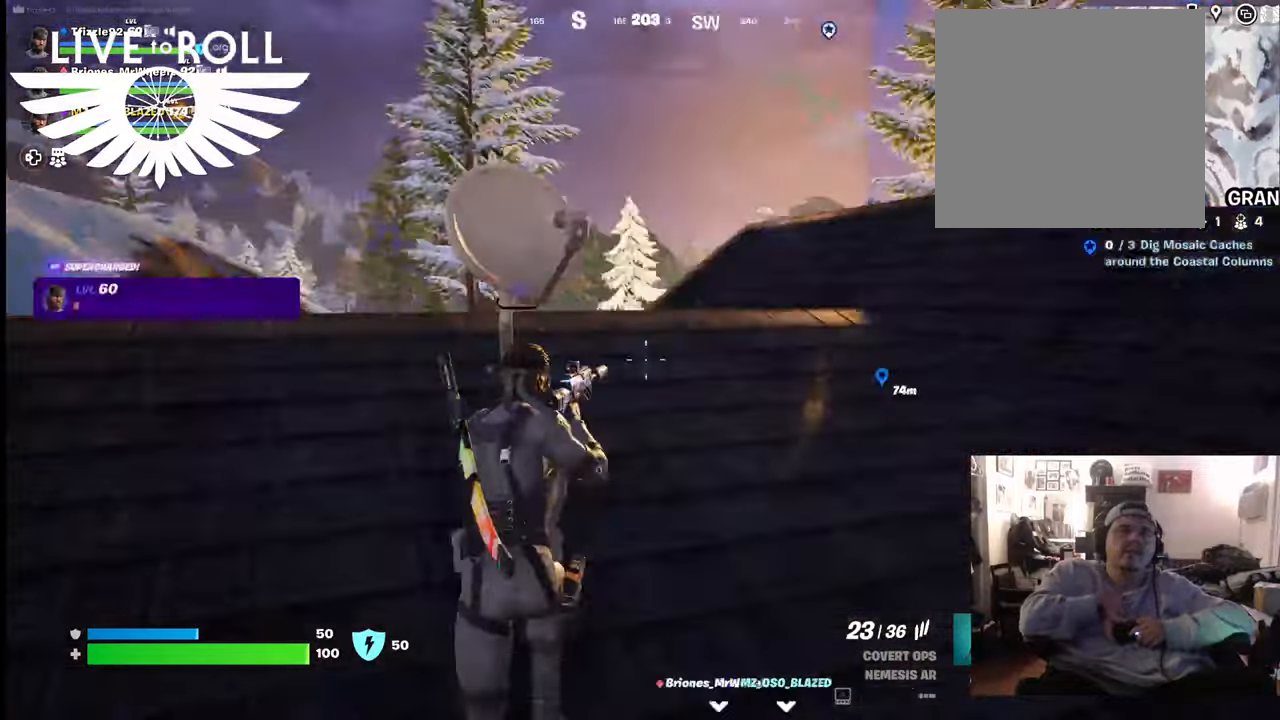
{"buttons": [], "left_stick": "up", "right_stick": "right", "events": [[100, "right_stick", "right"]]}
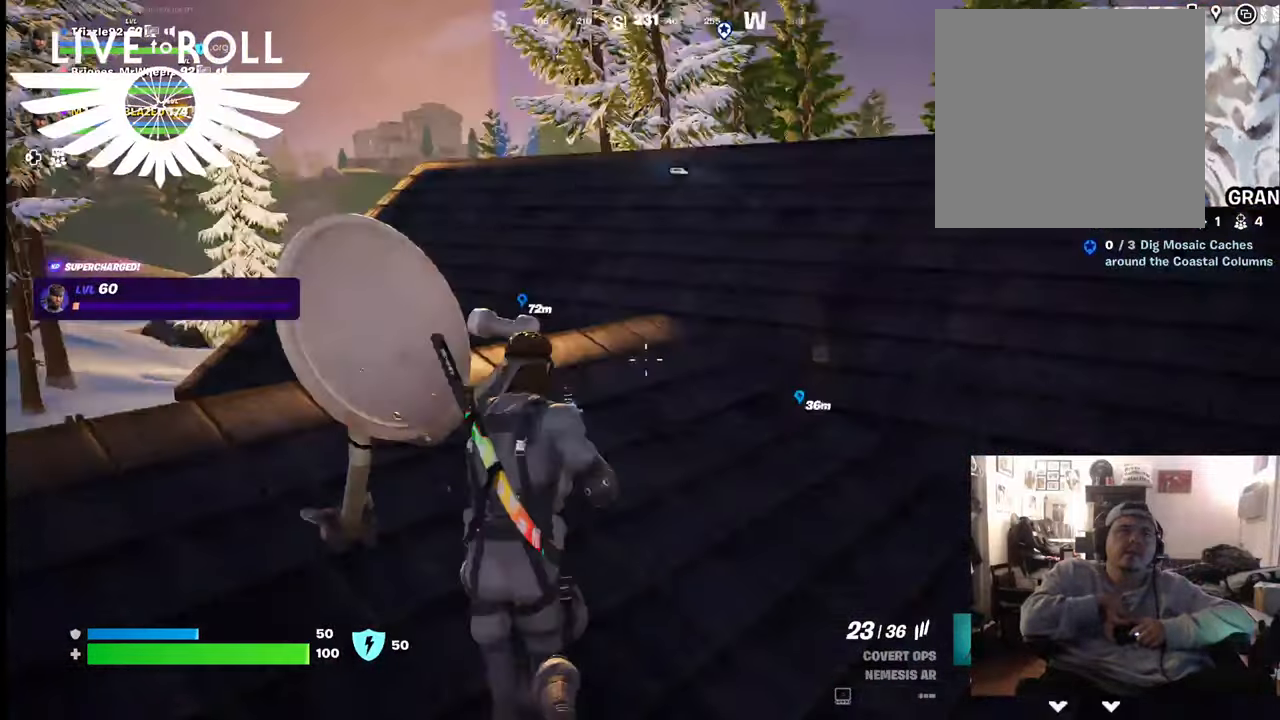
{"buttons": [], "left_stick": "up-right", "right_stick": "right", "events": [[300, "left_stick", "up-right"]]}
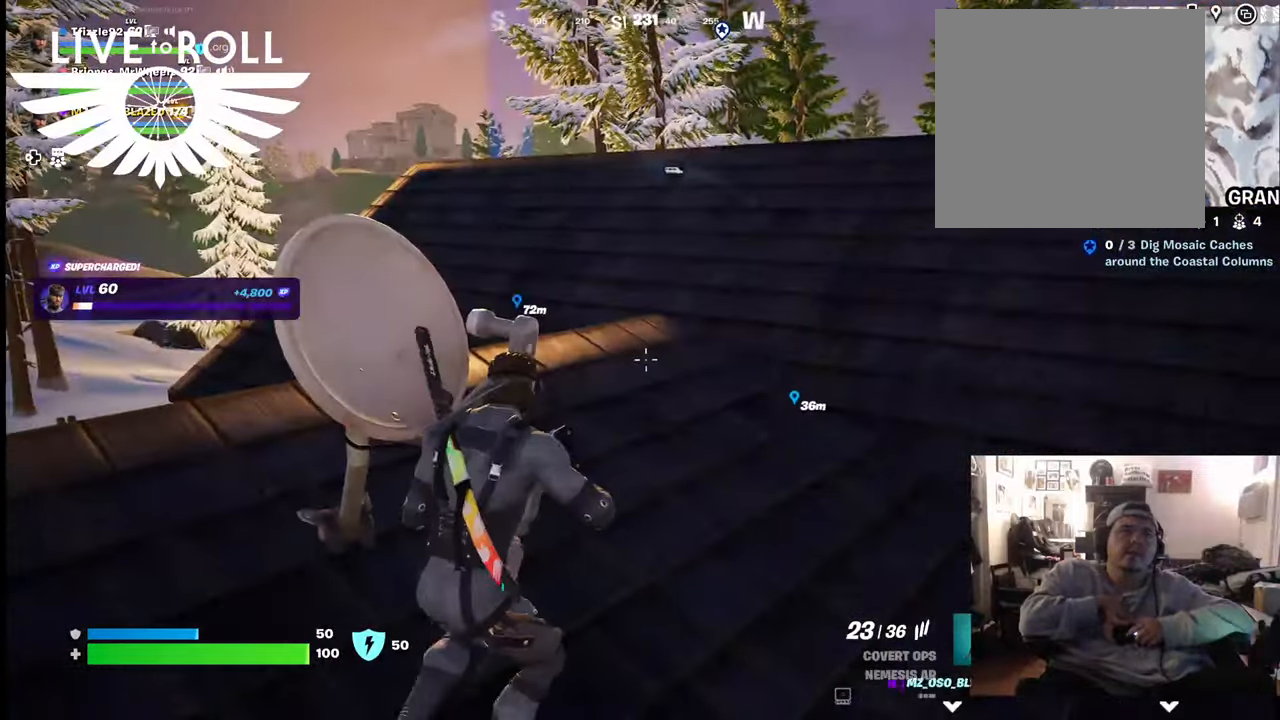
{"buttons": [], "left_stick": "up-right", "right_stick": "right", "events": []}
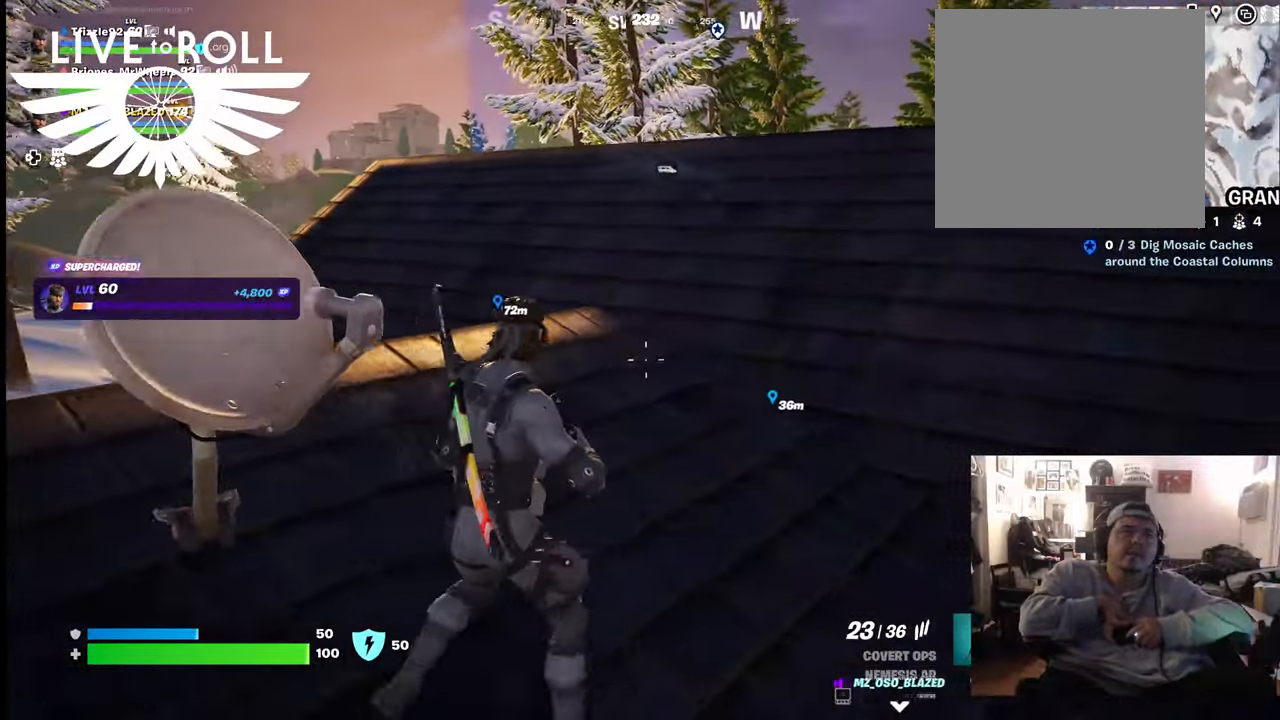
{"buttons": [], "left_stick": "up", "right_stick": "right", "events": [[133, "left_stick", "up"]]}
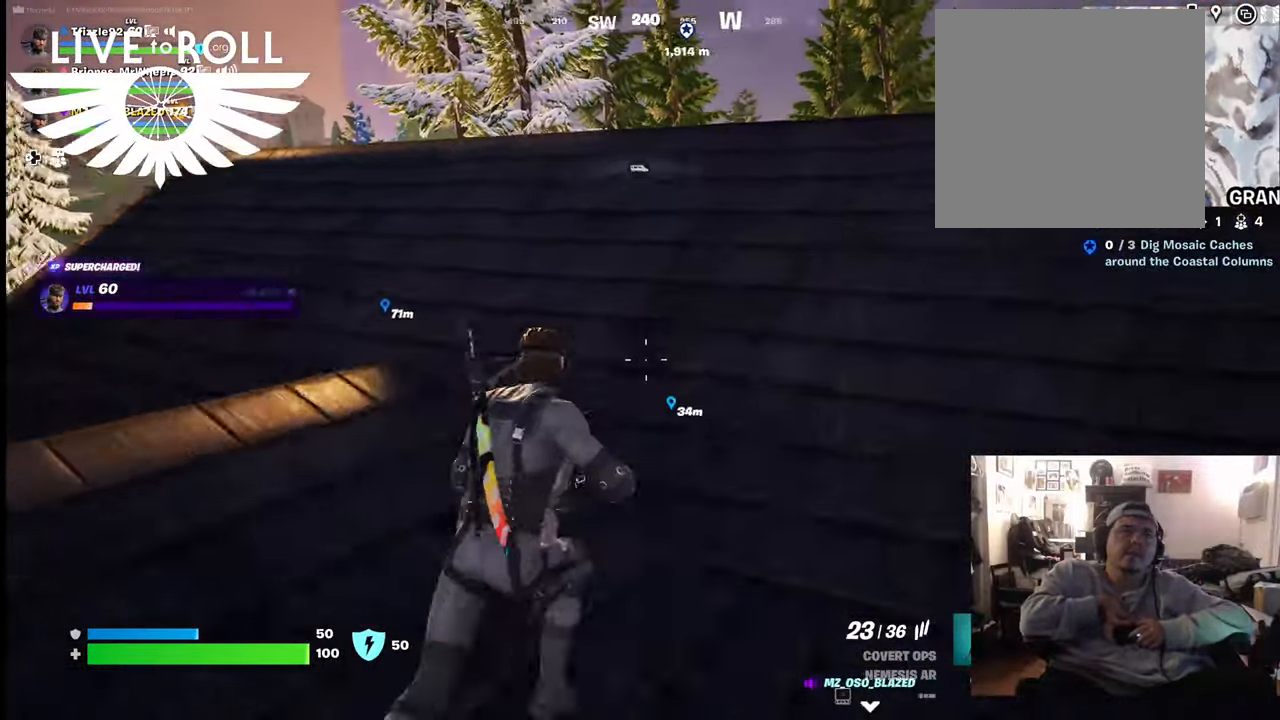
{"buttons": [], "left_stick": "up", "right_stick": "right", "events": []}
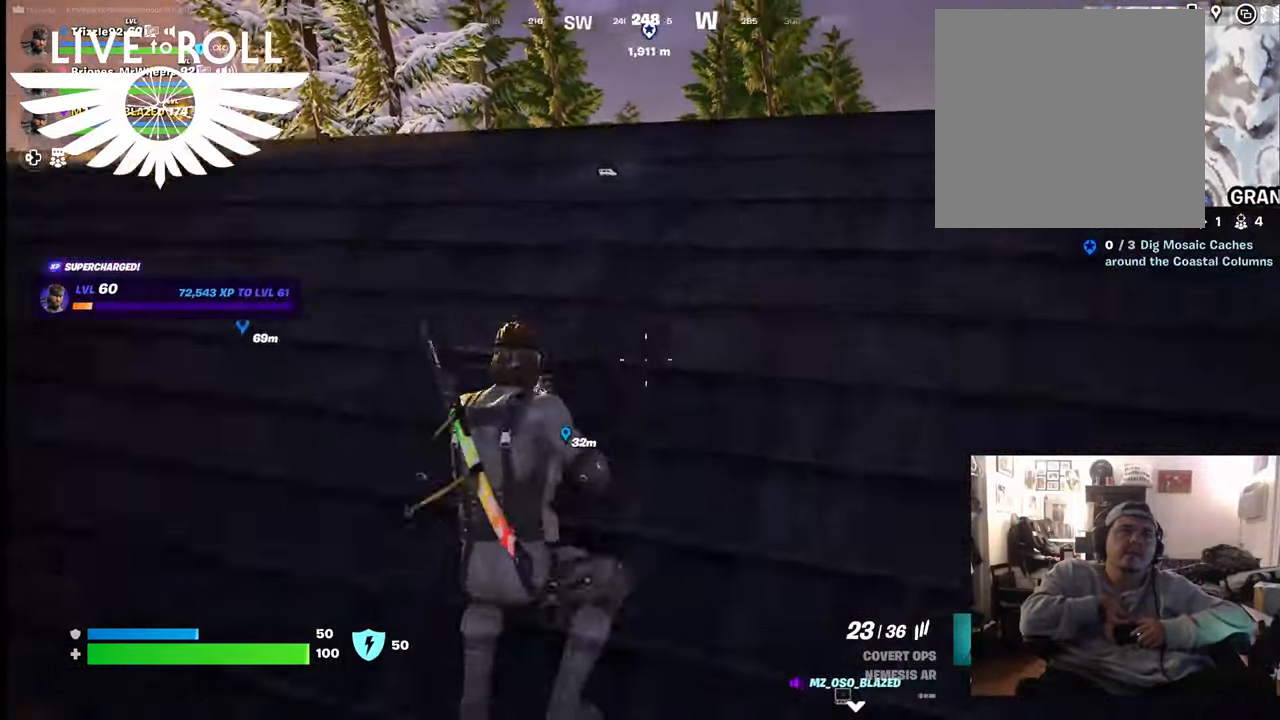
{"buttons": [], "left_stick": "up", "right_stick": "right", "events": []}
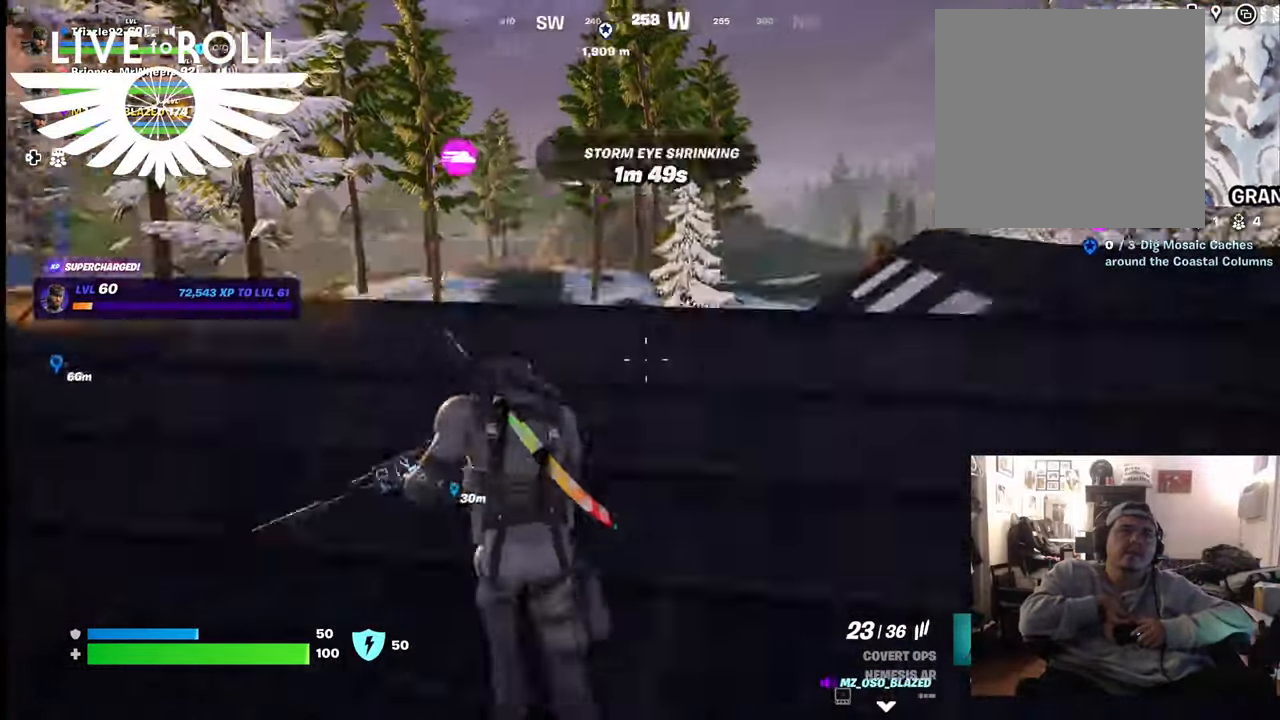
{"buttons": [], "left_stick": "up", "right_stick": "right", "events": []}